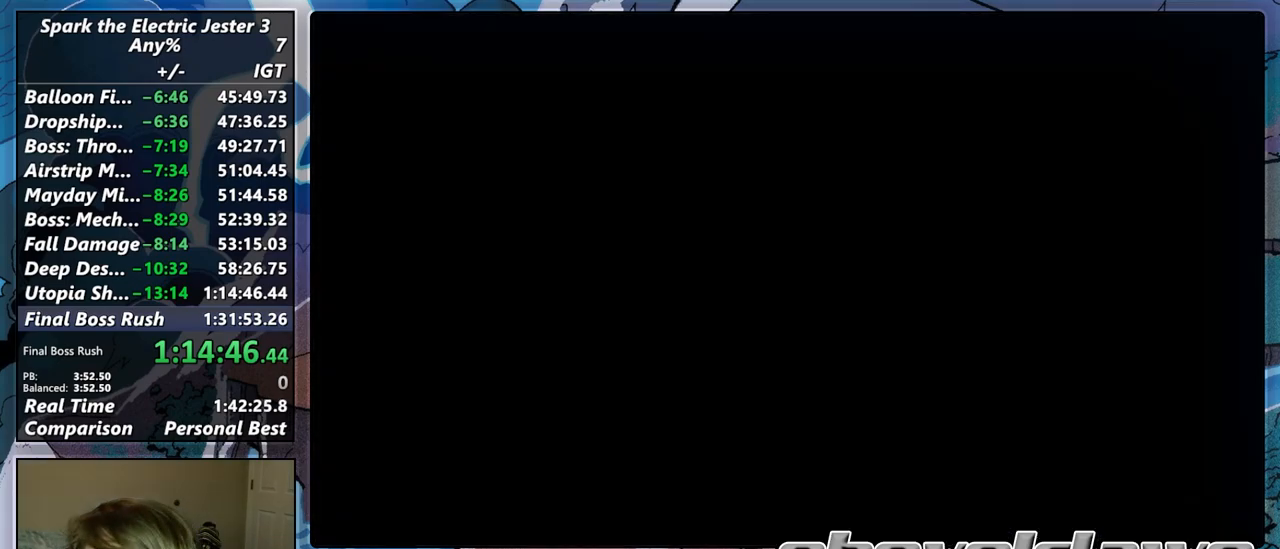
Gameplay with a controller (PlayStation layout); each line is a JSON object with the inputs held at the frame after it. "events" lists button and stick changes between this image and that frame as [ms after this image, input, new state], when the widget could be followed in between.
{"buttons": [], "left_stick": "up", "right_stick": "center", "events": [[217, "left_stick", "up"], [350, "L1", "down"], [367, "L2", "down"], [433, "L2", "up"], [467, "L1", "up"]]}
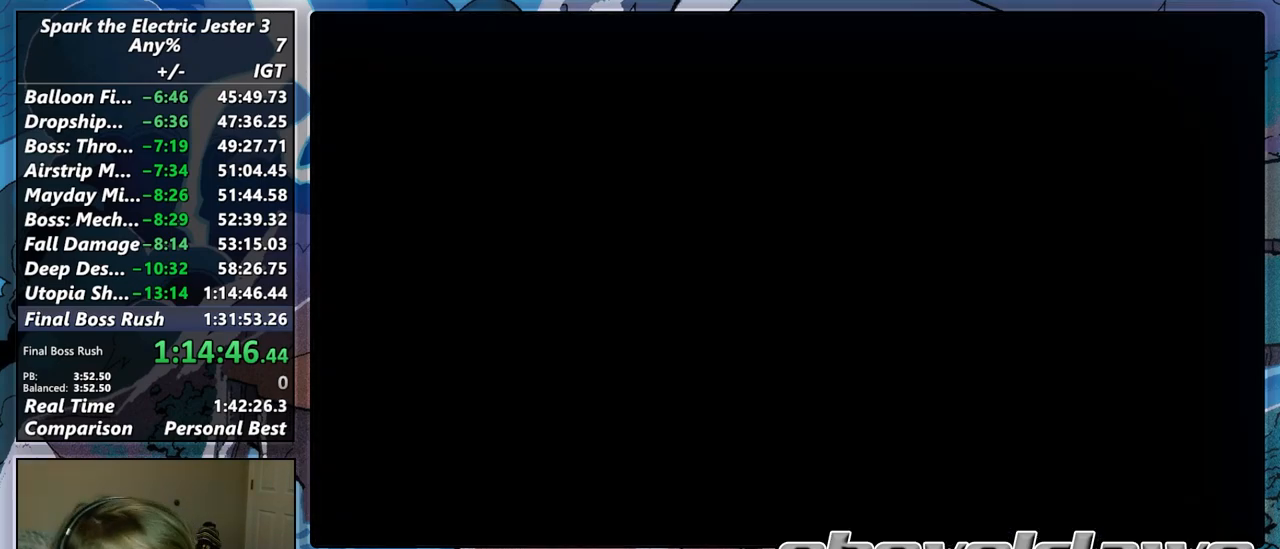
{"buttons": ["TRIANGLE"], "left_stick": "center", "right_stick": "center", "events": [[17, "left_stick", "center"], [183, "left_stick", "up"], [350, "left_stick", "center"], [483, "TRIANGLE", "down"]]}
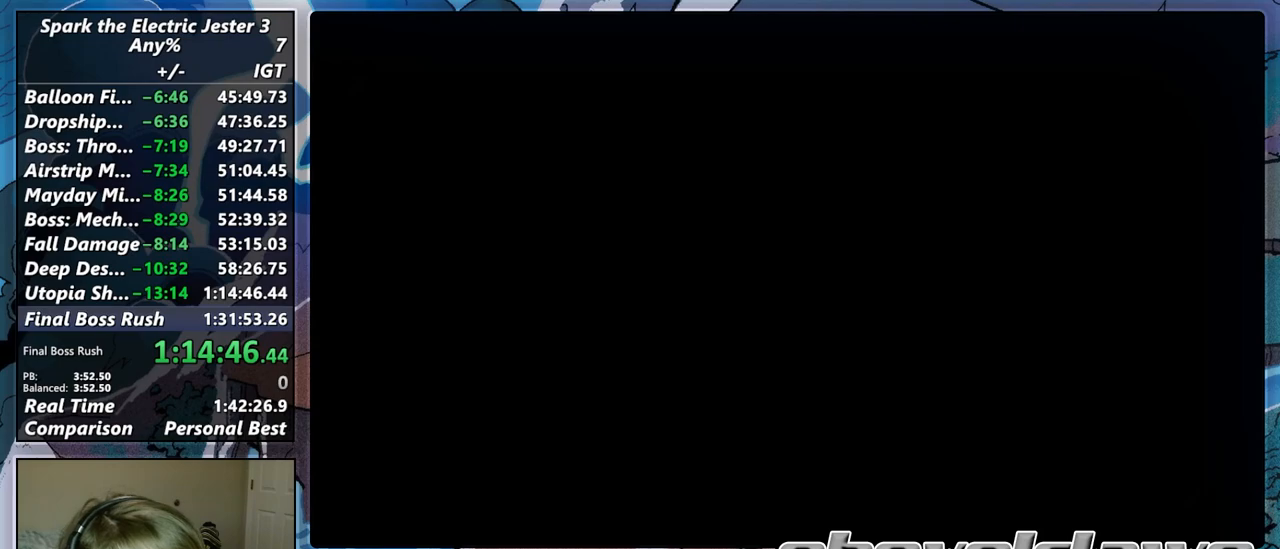
{"buttons": [], "left_stick": "center", "right_stick": "center", "events": [[50, "TRIANGLE", "up"]]}
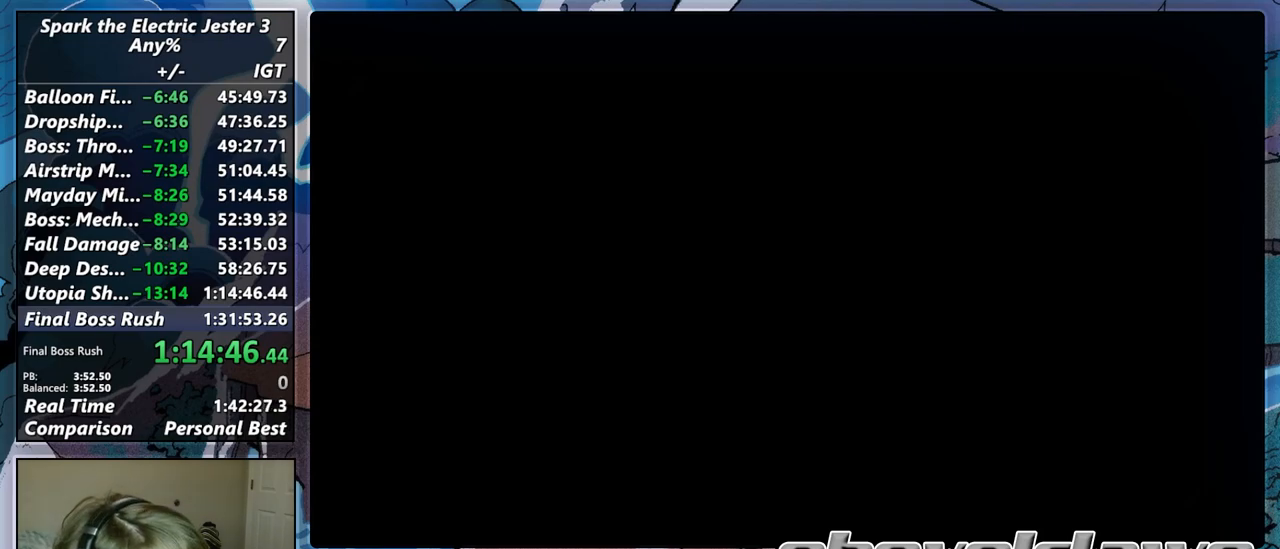
{"buttons": [], "left_stick": "center", "right_stick": "center", "events": []}
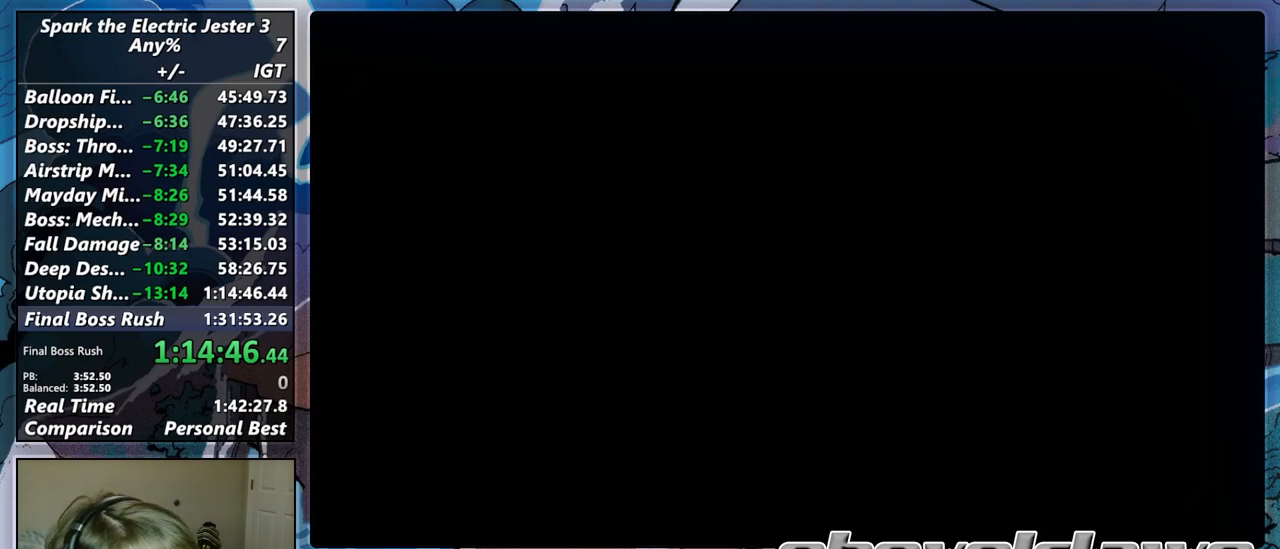
{"buttons": [], "left_stick": "center", "right_stick": "center", "events": []}
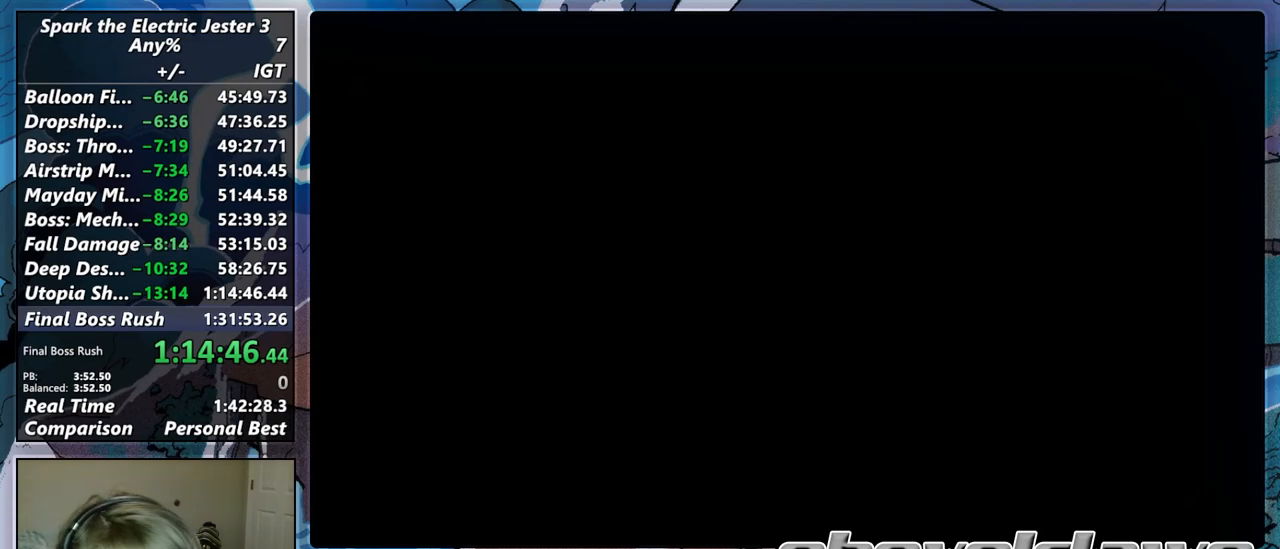
{"buttons": [], "left_stick": "center", "right_stick": "center", "events": []}
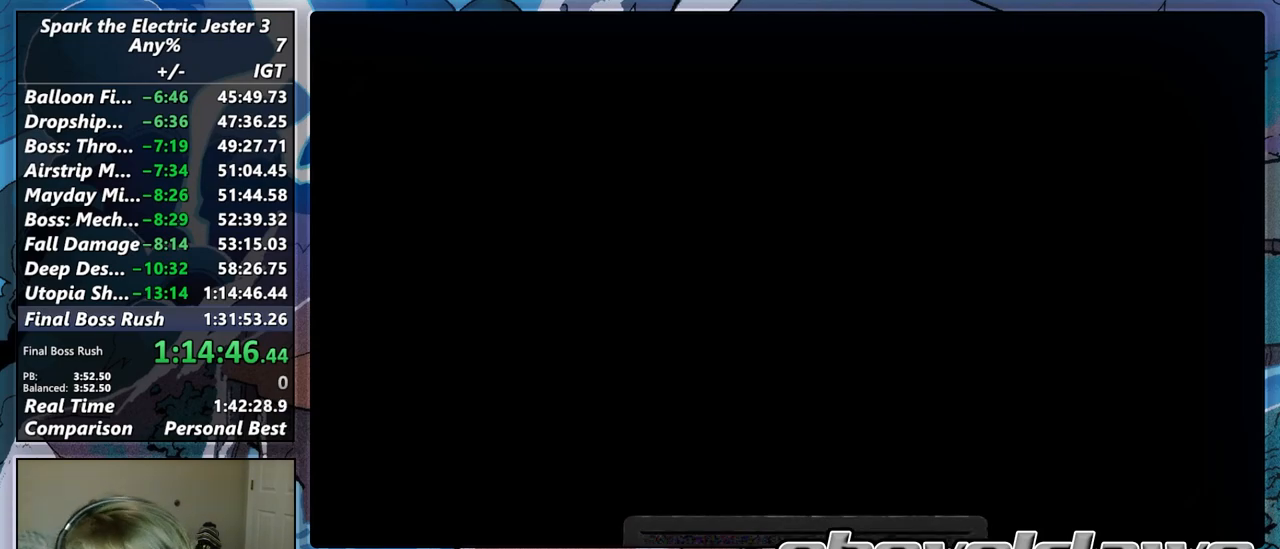
{"buttons": [], "left_stick": "center", "right_stick": "center", "events": []}
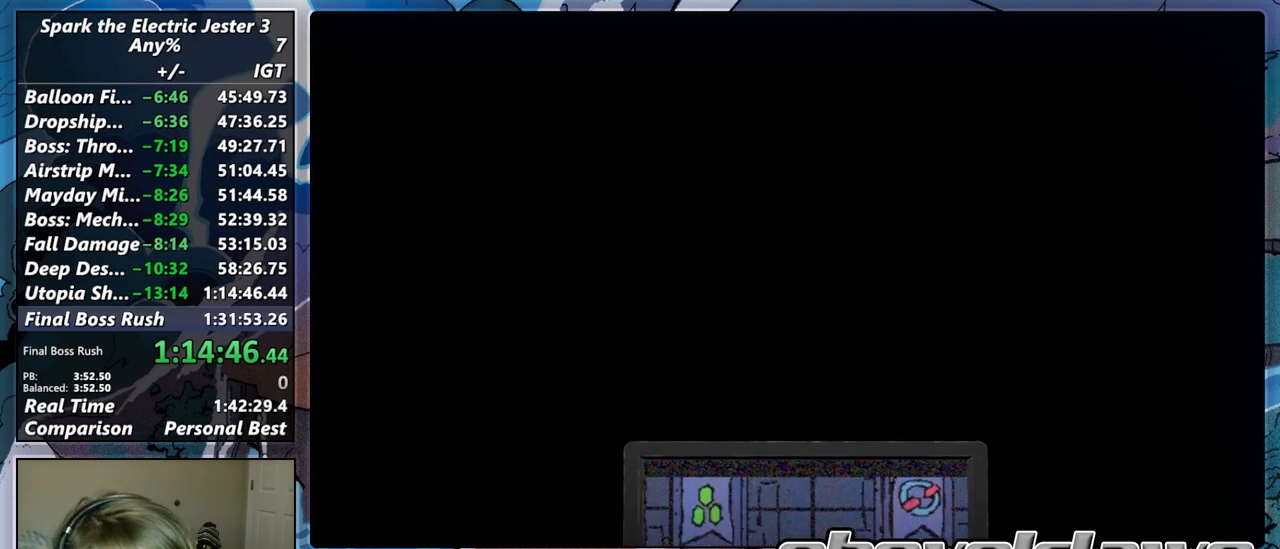
{"buttons": [], "left_stick": "center", "right_stick": "center", "events": [[67, "CROSS", "down"], [167, "CROSS", "up"], [350, "TRIANGLE", "down"], [450, "TRIANGLE", "up"]]}
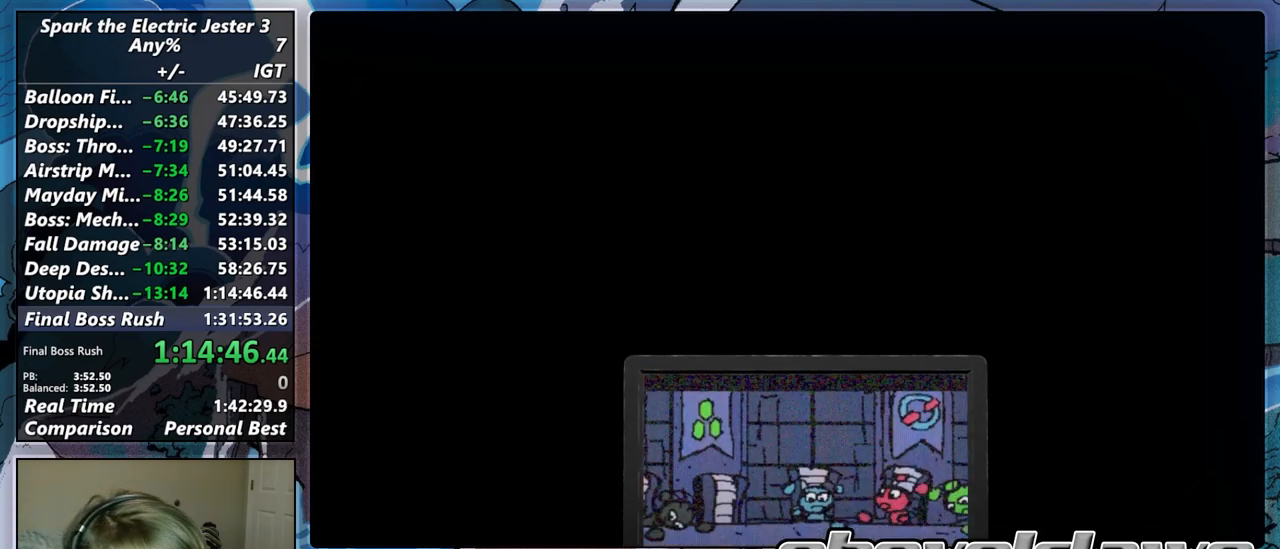
{"buttons": [], "left_stick": "center", "right_stick": "center", "events": [[33, "TRIANGLE", "down"], [117, "TRIANGLE", "up"], [233, "TRIANGLE", "down"], [300, "TRIANGLE", "up"], [400, "TRIANGLE", "down"], [483, "TRIANGLE", "up"]]}
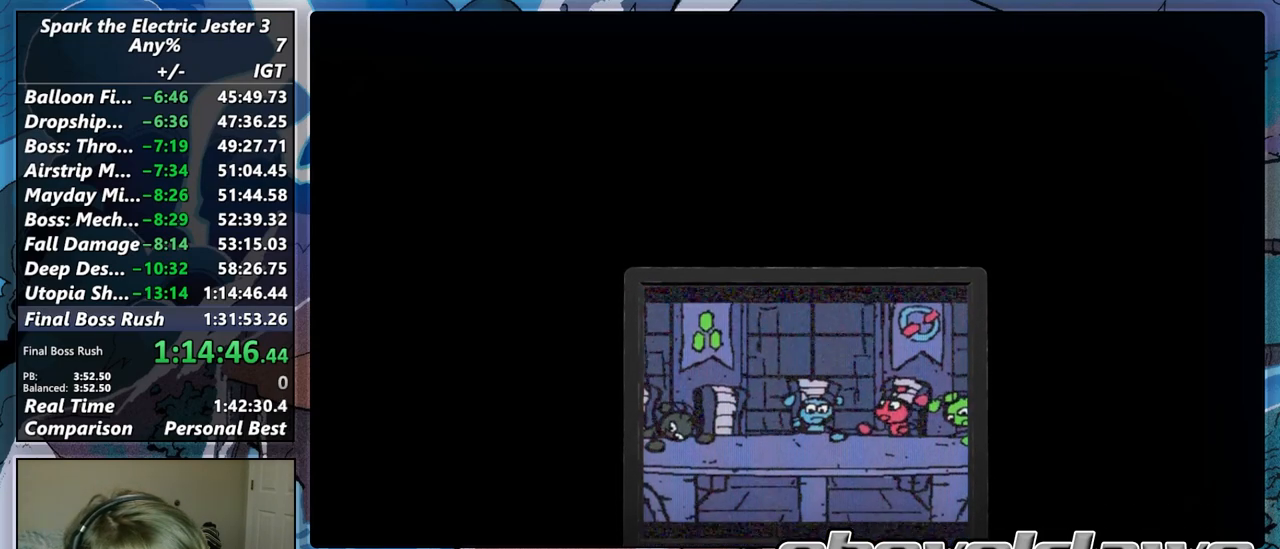
{"buttons": [], "left_stick": "center", "right_stick": "center", "events": [[67, "TRIANGLE", "down"], [133, "TRIANGLE", "up"], [267, "TRIANGLE", "down"], [300, "TRIANGLE", "up"], [417, "TRIANGLE", "down"], [483, "TRIANGLE", "up"]]}
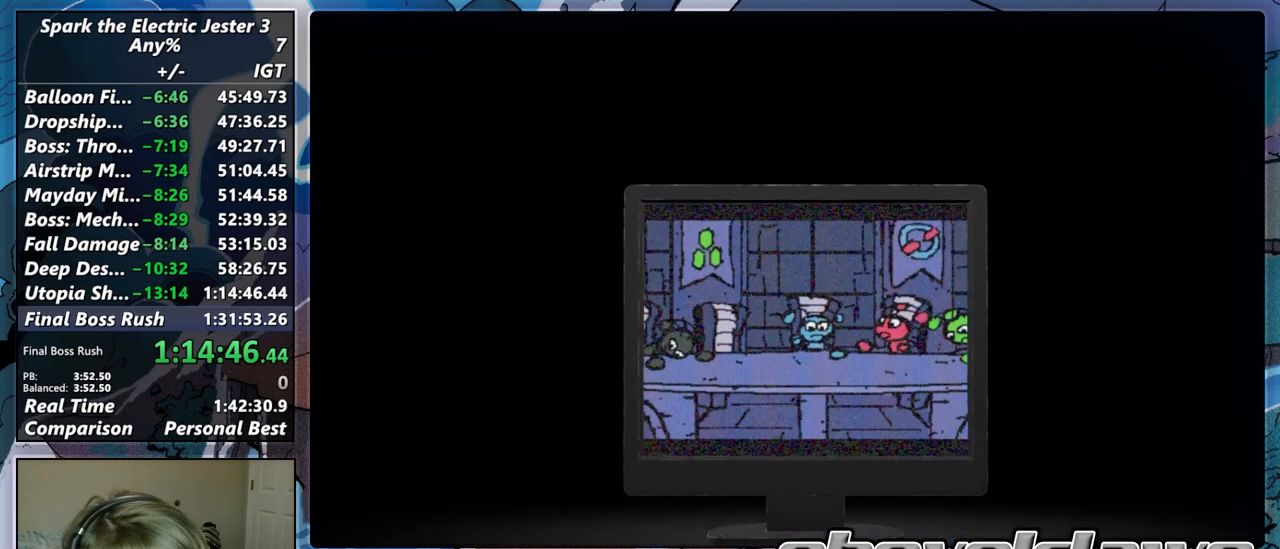
{"buttons": ["TRIANGLE"], "left_stick": "center", "right_stick": "center", "events": [[100, "TRIANGLE", "down"], [183, "TRIANGLE", "up"], [267, "TRIANGLE", "down"], [350, "TRIANGLE", "up"], [483, "TRIANGLE", "down"]]}
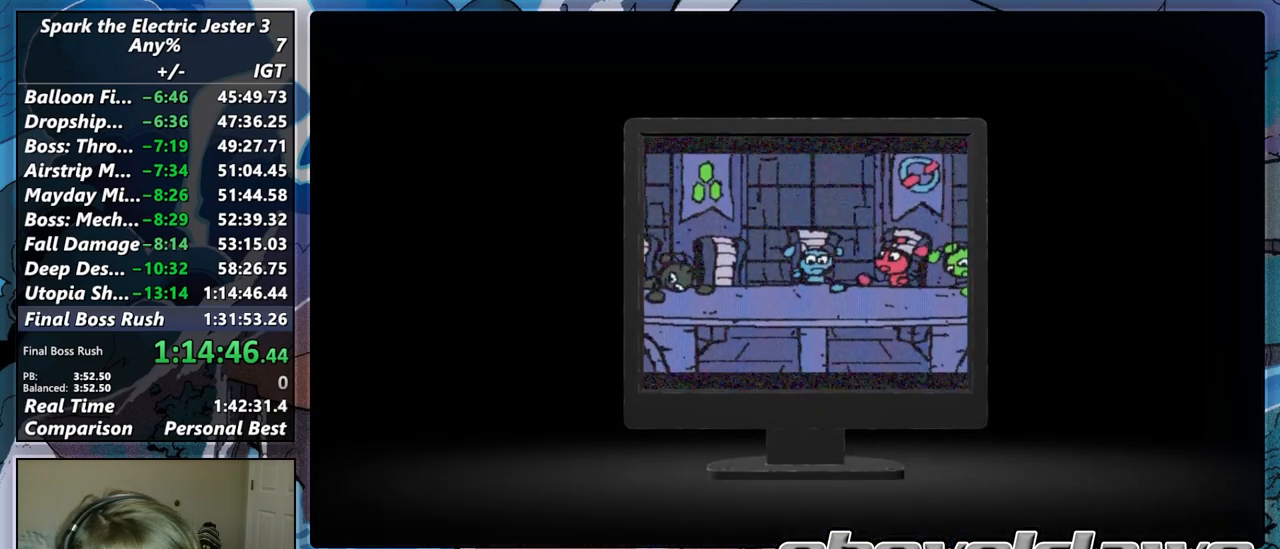
{"buttons": [], "left_stick": "center", "right_stick": "center", "events": [[67, "TRIANGLE", "up"], [183, "TRIANGLE", "down"], [267, "TRIANGLE", "up"], [350, "TRIANGLE", "down"], [433, "TRIANGLE", "up"]]}
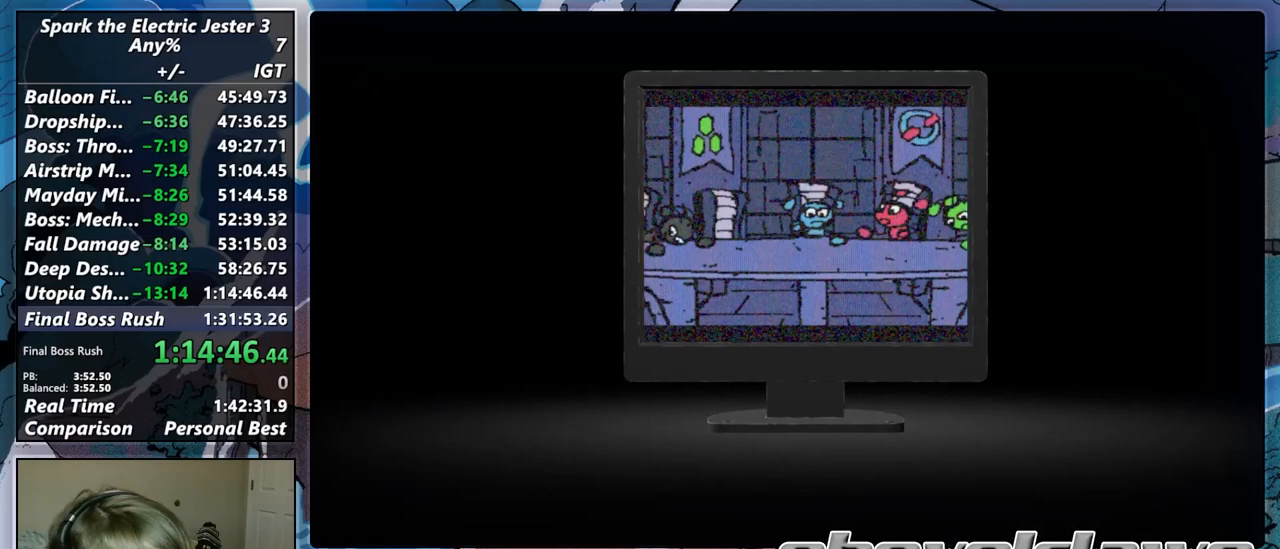
{"buttons": ["TRIANGLE"], "left_stick": "center", "right_stick": "center", "events": [[33, "TRIANGLE", "down"], [117, "TRIANGLE", "up"], [233, "TRIANGLE", "down"], [350, "TRIANGLE", "up"], [433, "TRIANGLE", "down"]]}
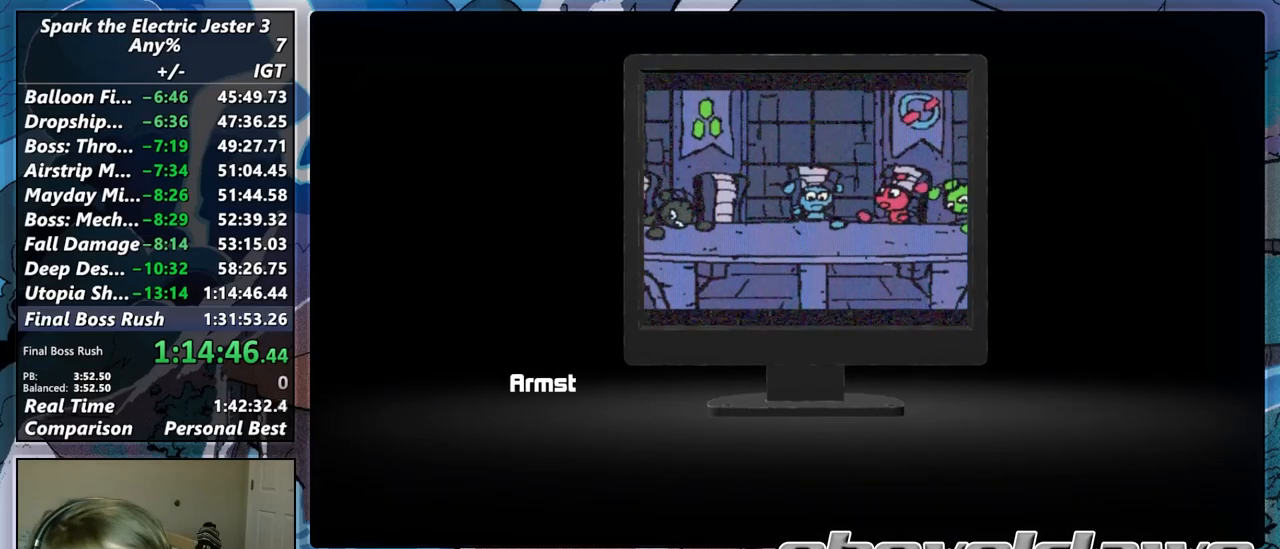
{"buttons": [], "left_stick": "center", "right_stick": "center", "events": [[17, "TRIANGLE", "up"], [117, "TRIANGLE", "down"], [200, "TRIANGLE", "up"], [283, "TRIANGLE", "down"], [367, "TRIANGLE", "up"]]}
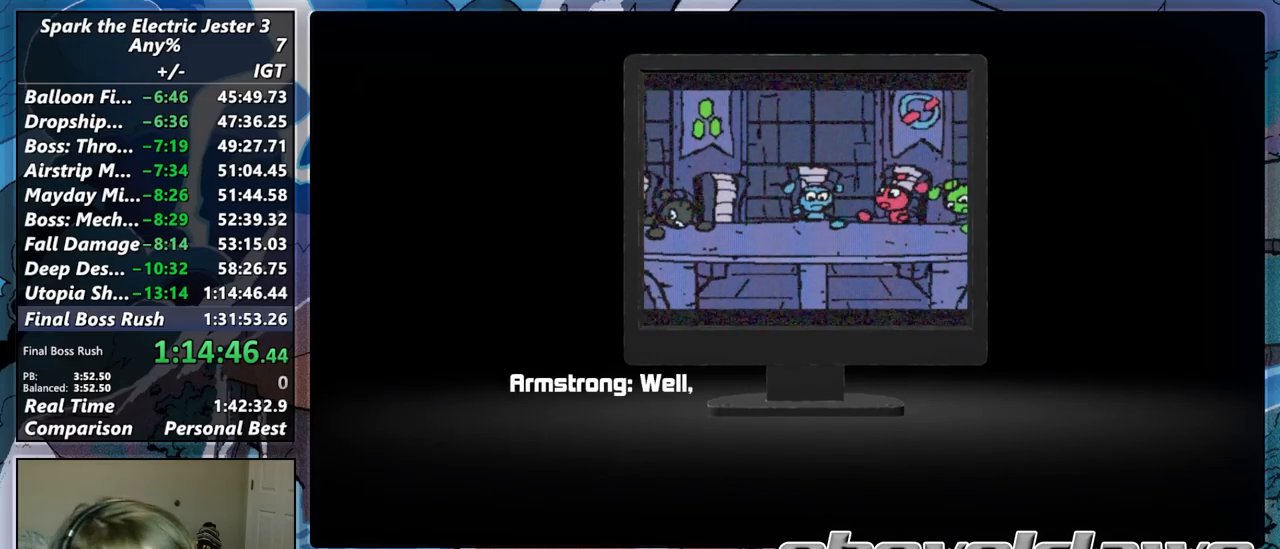
{"buttons": ["TRIANGLE"], "left_stick": "center", "right_stick": "center", "events": [[17, "CROSS", "down"], [100, "CROSS", "up"], [183, "CROSS", "down"], [283, "CROSS", "up"], [367, "SQUARE", "down"], [483, "SQUARE", "up"], [483, "TRIANGLE", "down"]]}
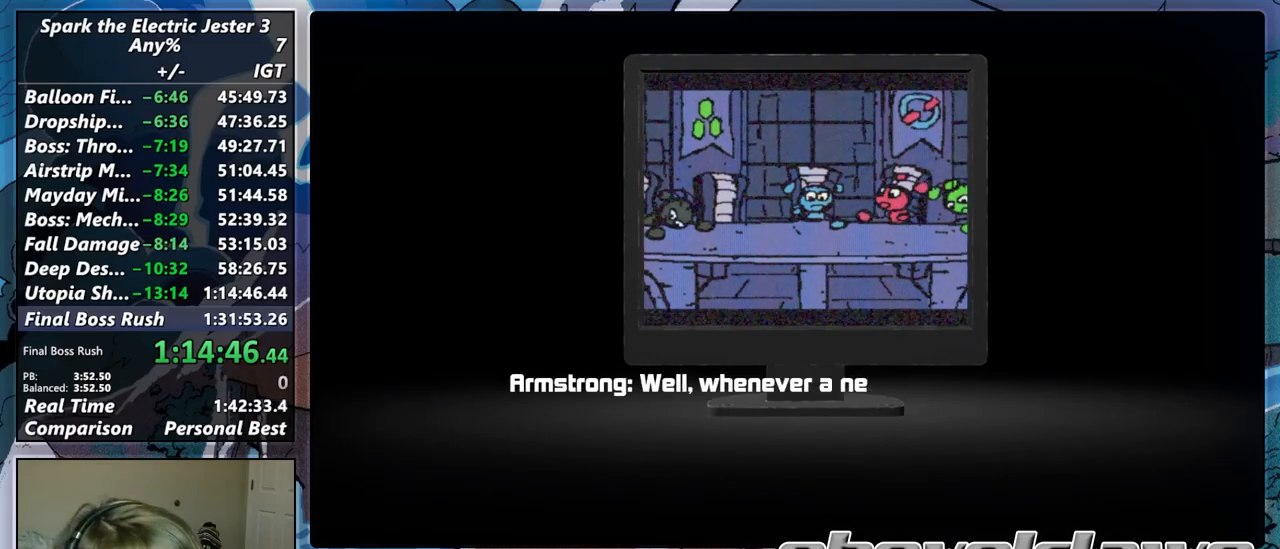
{"buttons": [], "left_stick": "center", "right_stick": "center", "events": [[67, "TRIANGLE", "up"], [267, "TOUCHPAD", "down"], [367, "TOUCHPAD", "up"]]}
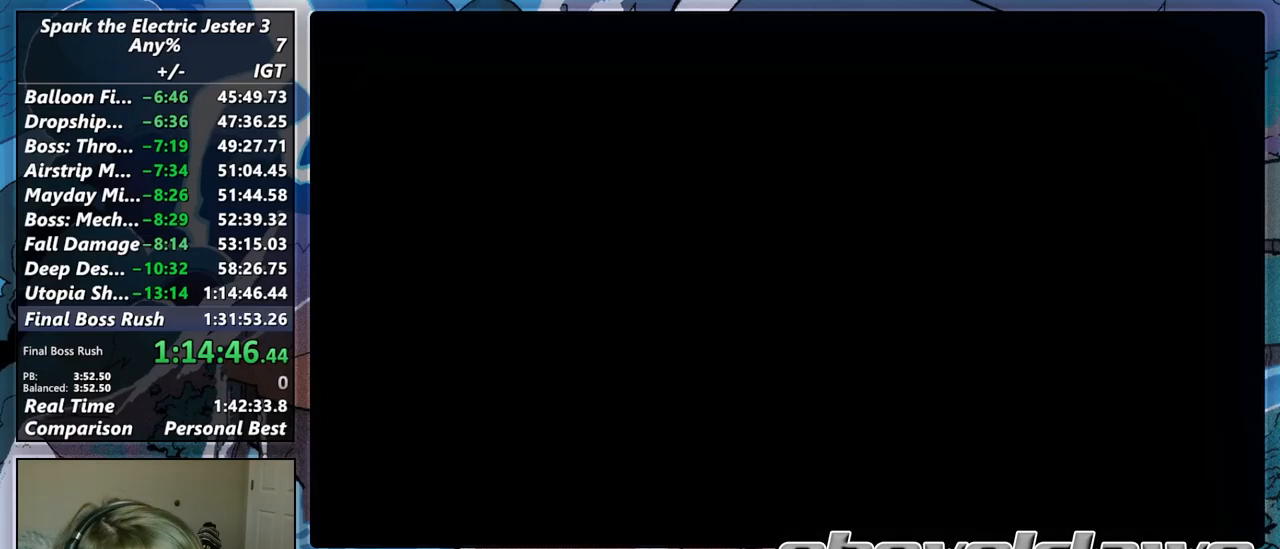
{"buttons": [], "left_stick": "down", "right_stick": "center", "events": [[450, "left_stick", "down"]]}